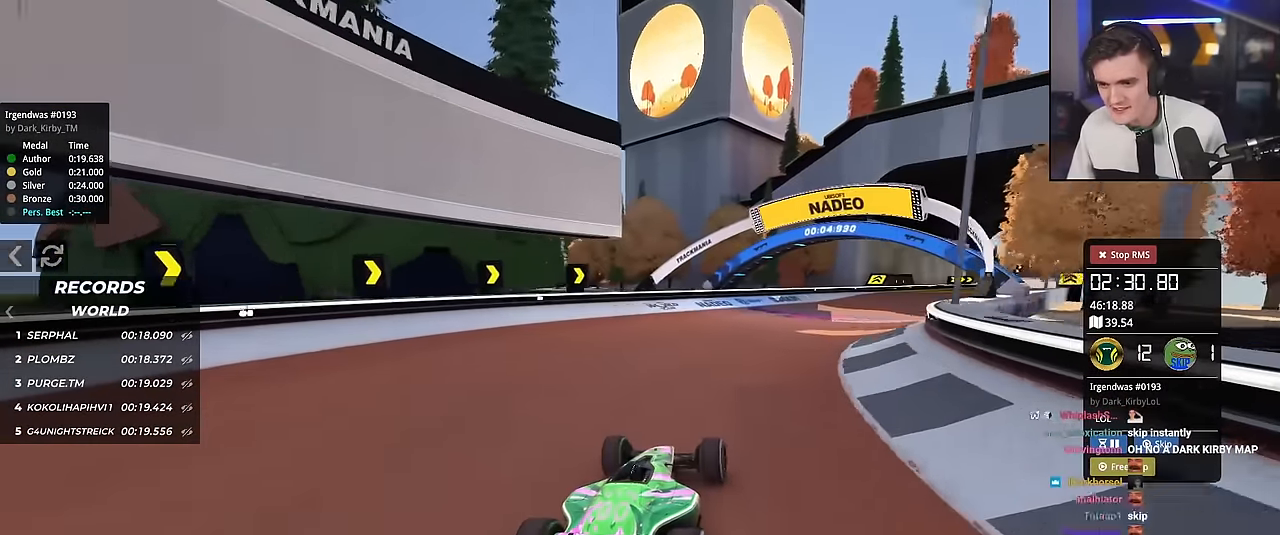
Gameplay with keyboard; each line is a JSON object with the keys held at the frame after it. "events" lists presses ("down") and releases ("up") of "brake", "down", "left", "right" and "up" between this image and that frame as [ms after this image, input, new state], when the widget could be followed in between. No other keys are recorded. Mouse input is not recorded. Key names are as the overlay labels them; some are game actions (e.g. jump) rather than physical keys.
{"keys": ["up"], "events": [[234, "right", "down"], [384, "right", "up"]]}
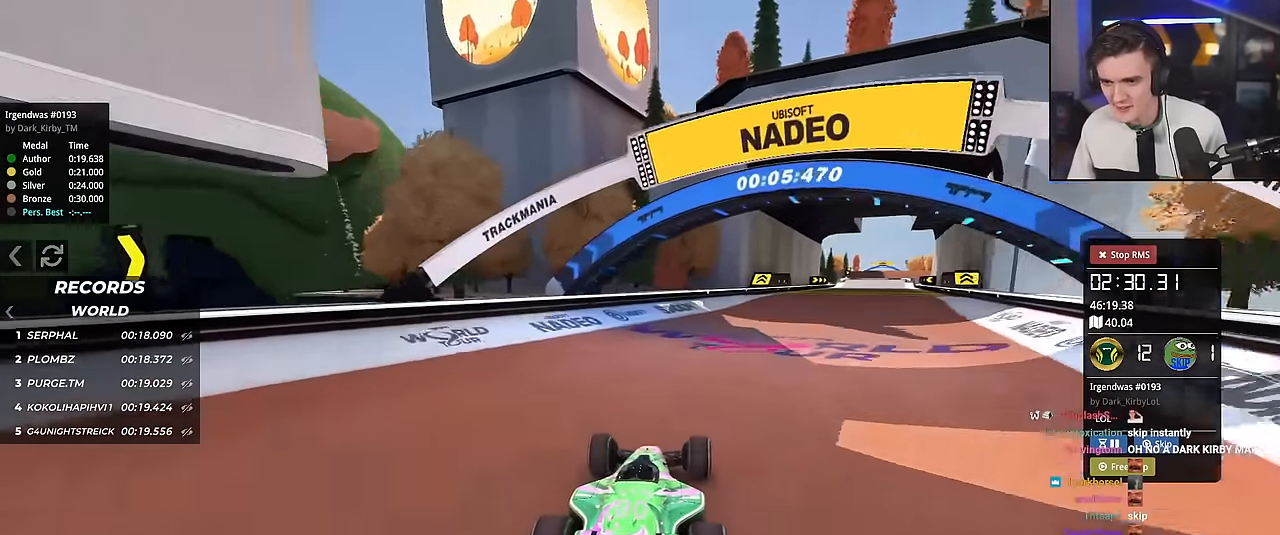
{"keys": ["up"], "events": [[67, "right", "down"], [117, "right", "up"], [300, "right", "down"], [400, "right", "up"]]}
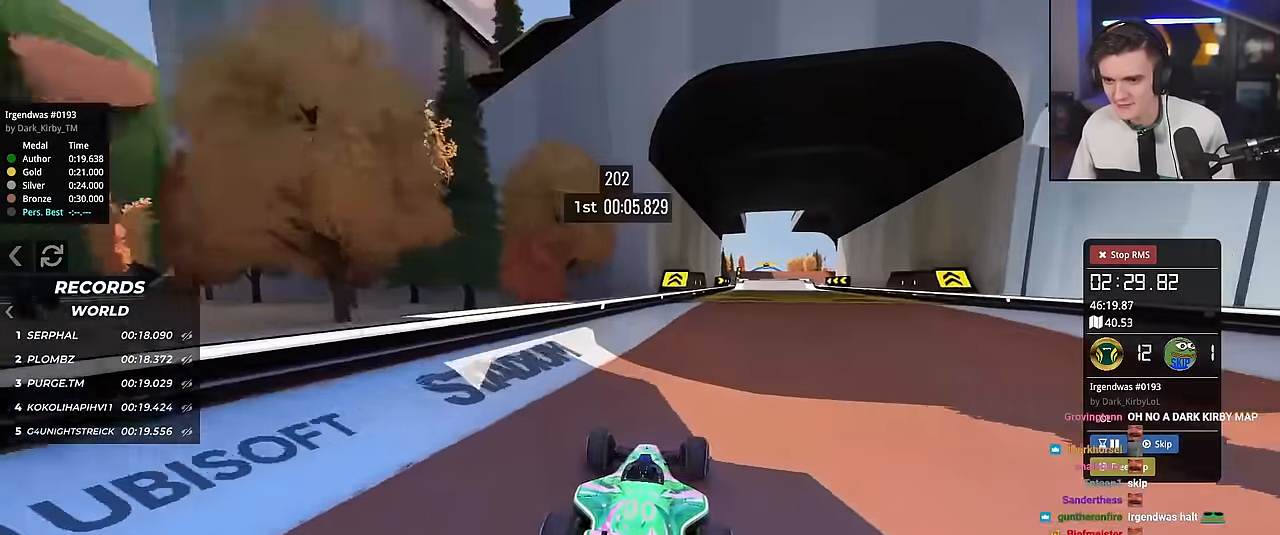
{"keys": ["up"], "events": [[134, "right", "down"], [201, "right", "up"]]}
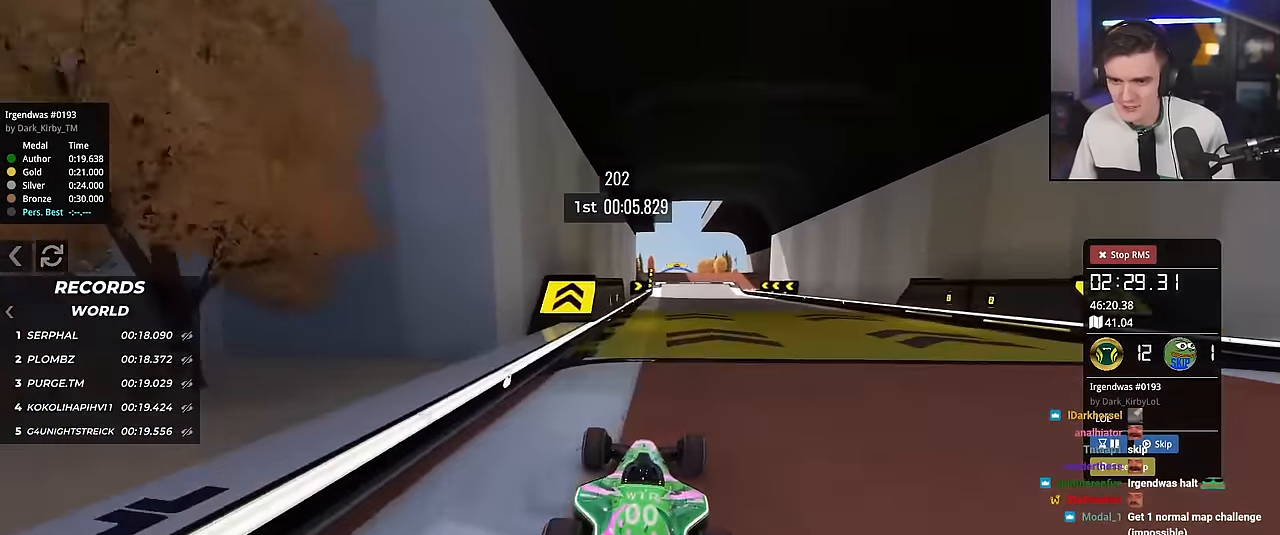
{"keys": ["up"], "events": [[184, "right", "down"], [384, "right", "up"]]}
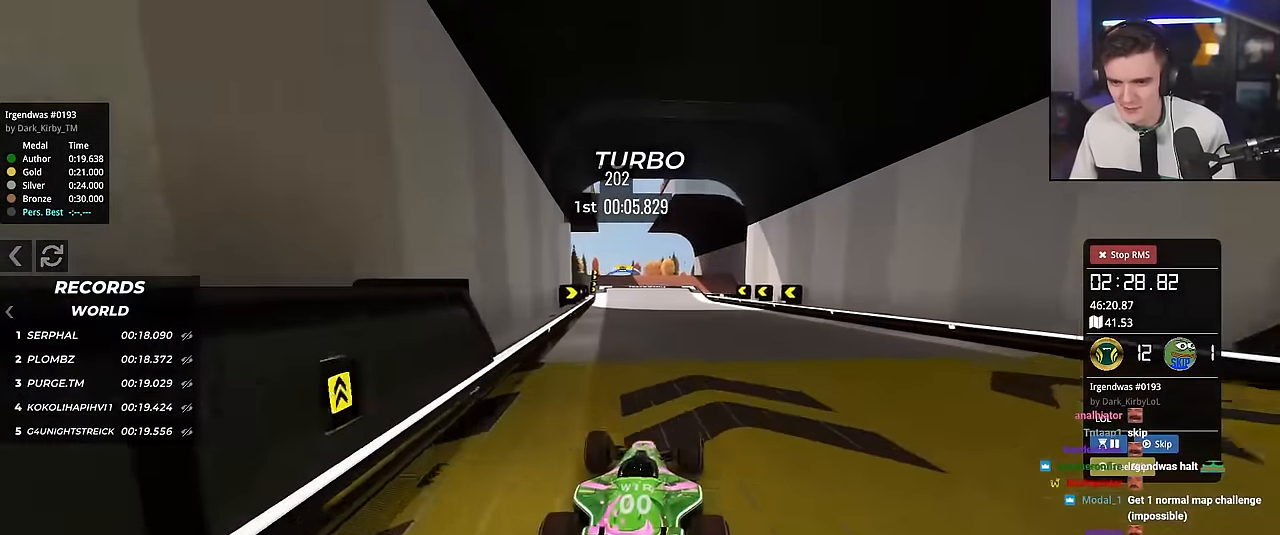
{"keys": ["up"], "events": [[17, "left", "down"], [117, "left", "up"], [401, "left", "down"], [484, "left", "up"]]}
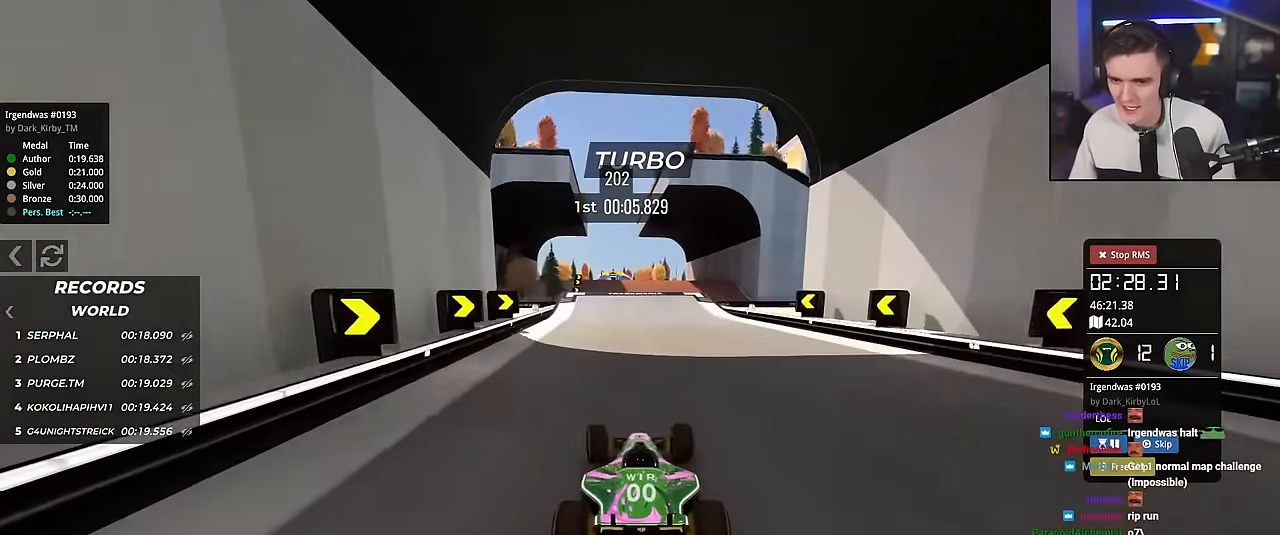
{"keys": ["up"], "events": []}
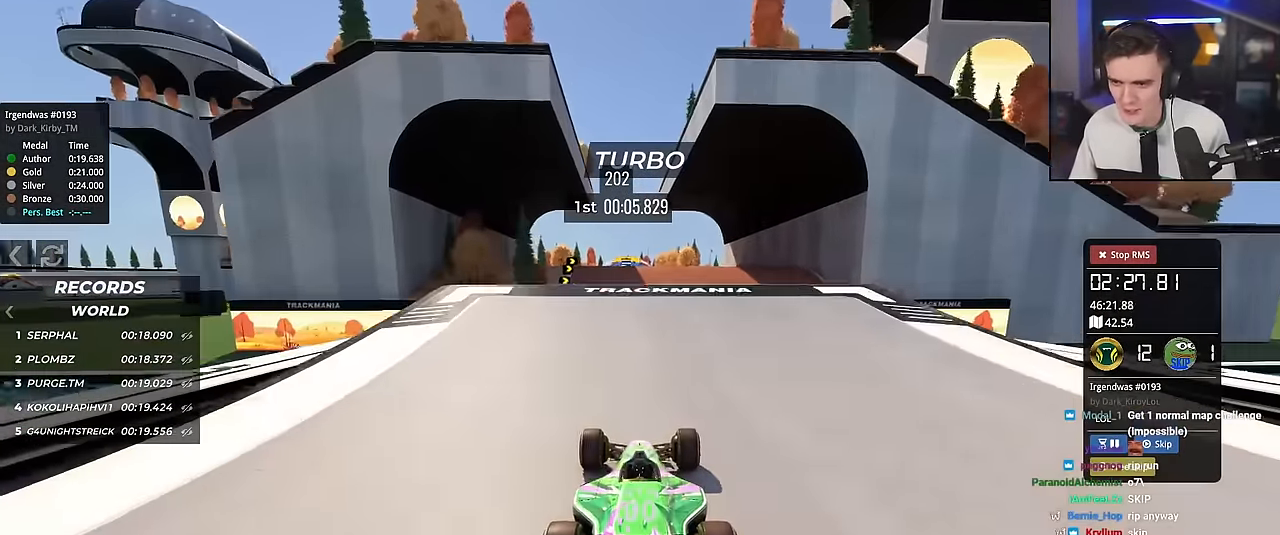
{"keys": ["up"], "events": []}
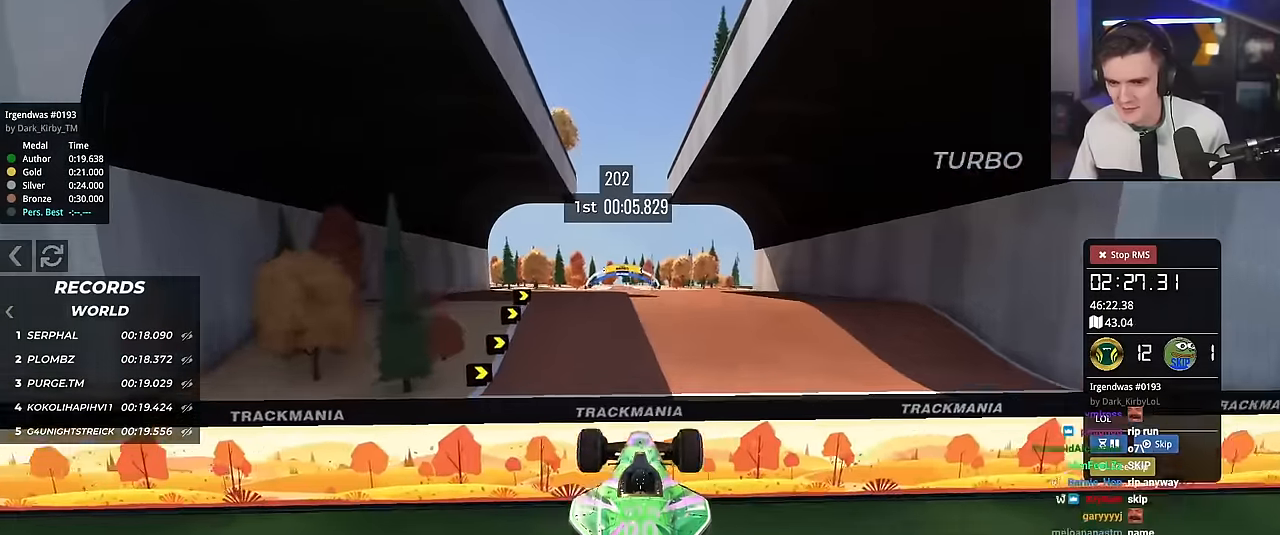
{"keys": ["up"], "events": []}
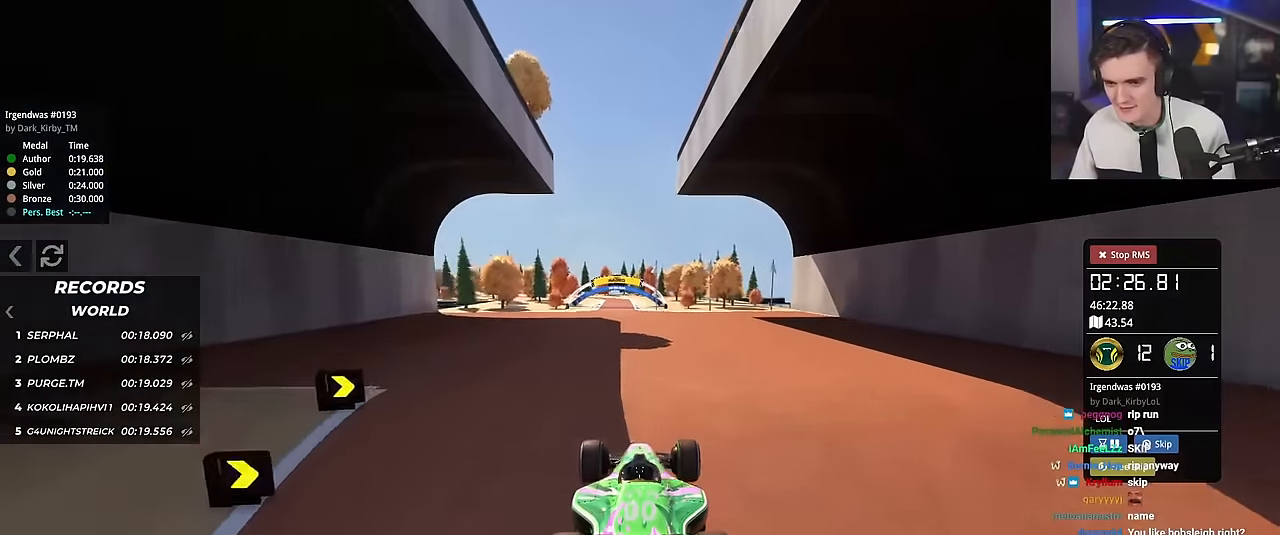
{"keys": ["up"], "events": [[167, "brake", "down"], [217, "brake", "up"]]}
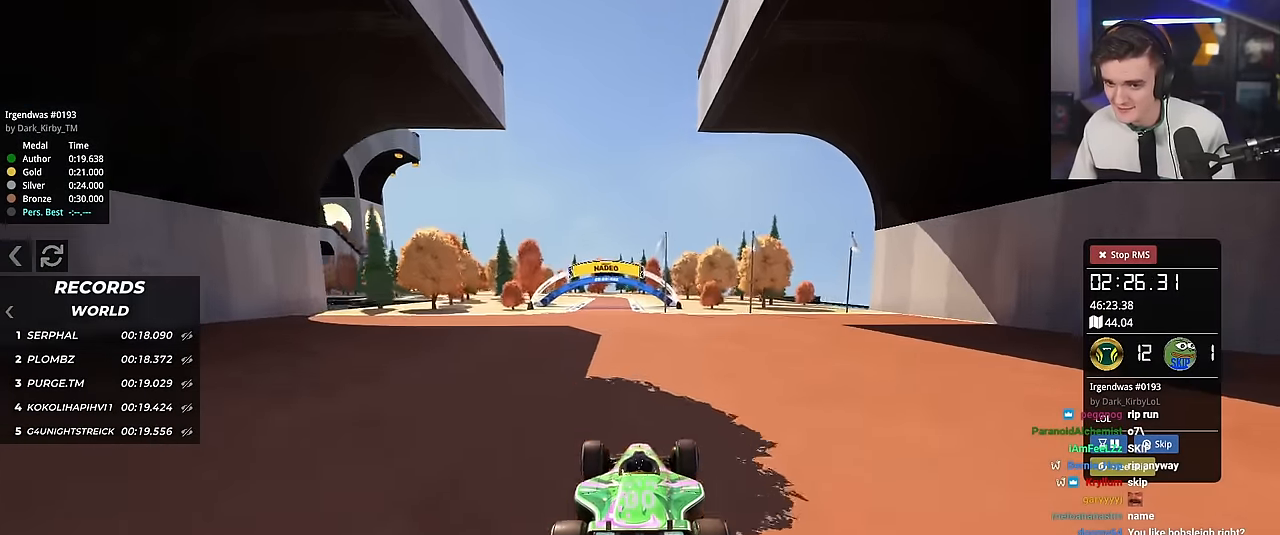
{"keys": ["up"], "events": []}
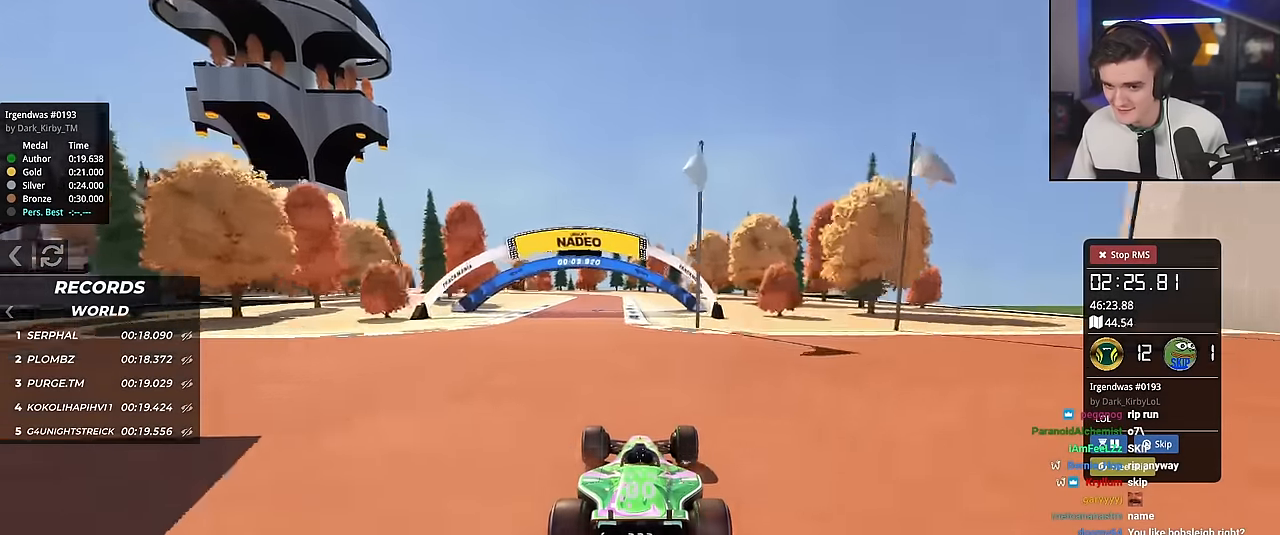
{"keys": ["left"], "events": [[201, "left", "down"], [484, "up", "up"]]}
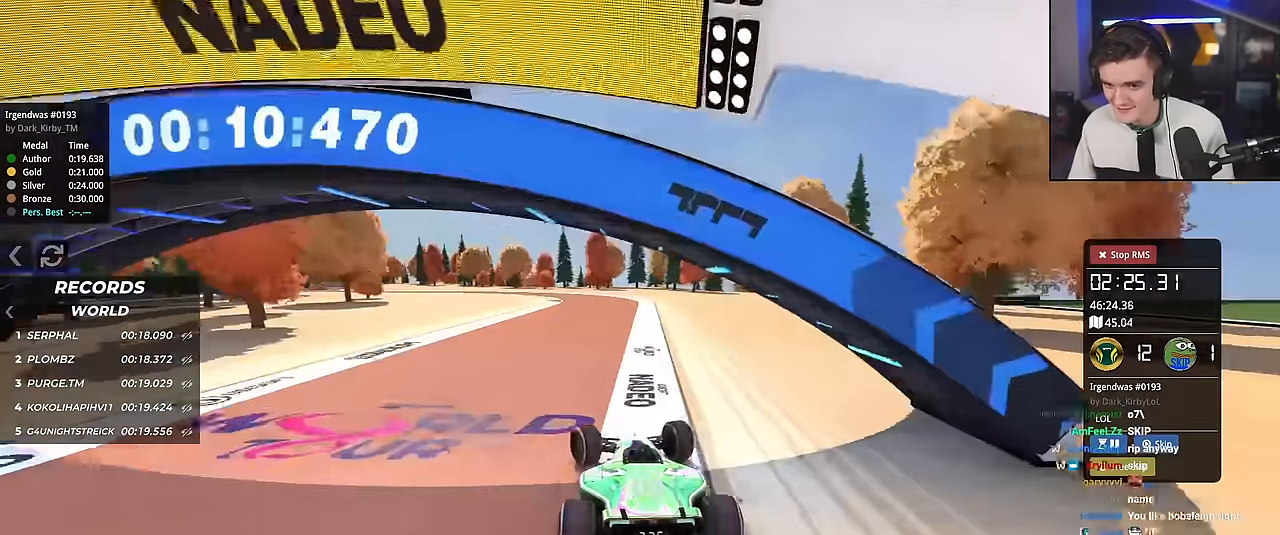
{"keys": ["up"], "events": [[83, "up", "down"], [467, "left", "up"]]}
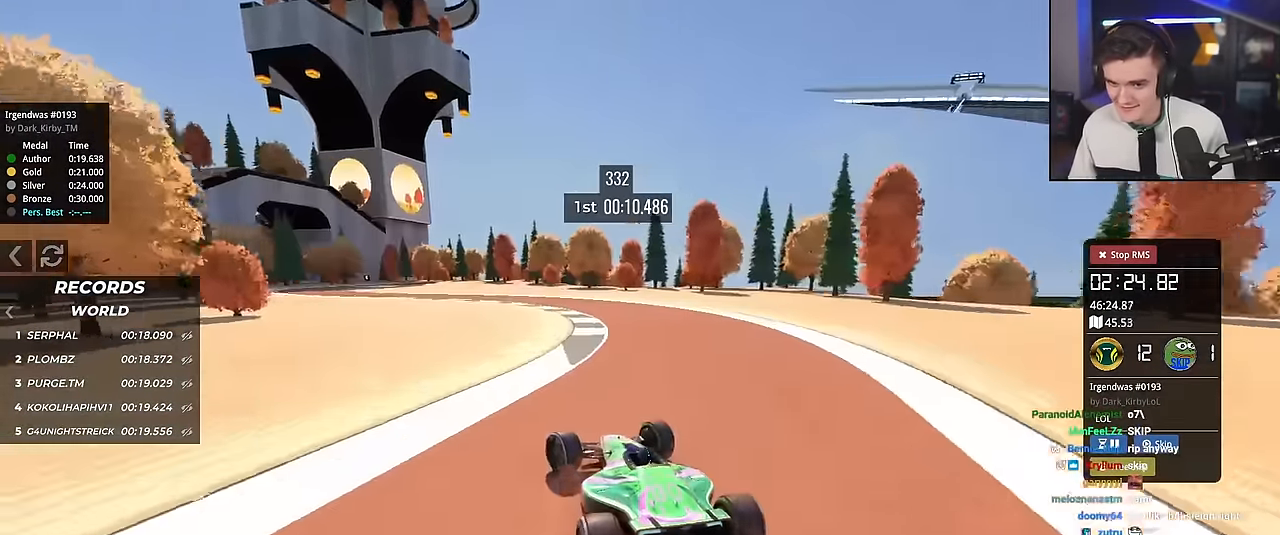
{"keys": ["left", "up"], "events": [[384, "left", "down"]]}
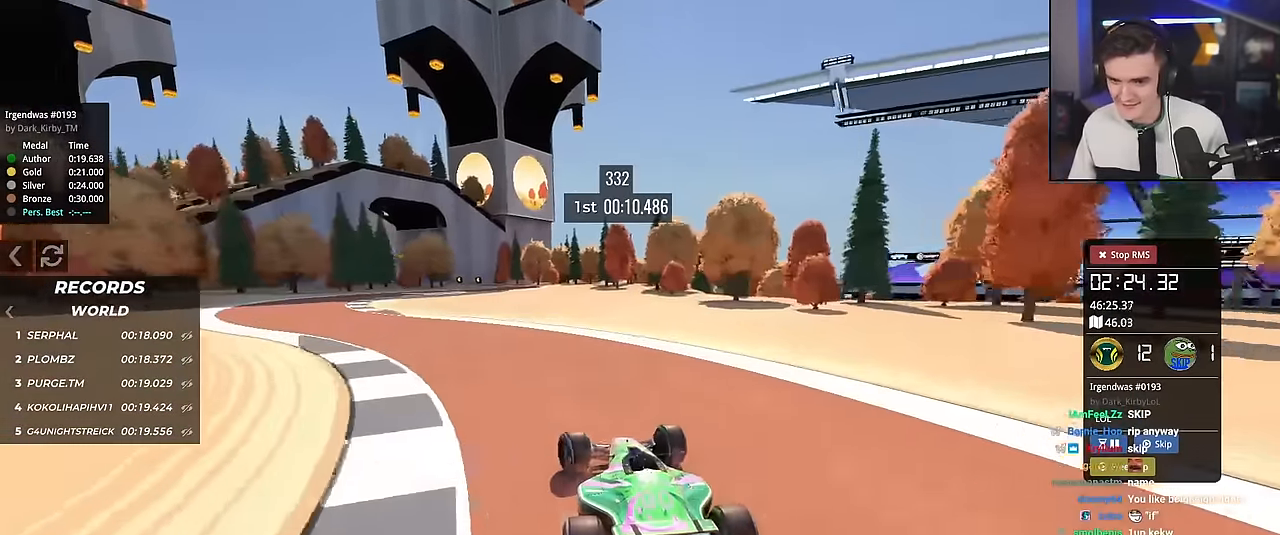
{"keys": ["left", "up"], "events": [[67, "left", "up"], [117, "right", "down"], [250, "right", "up"], [434, "left", "down"]]}
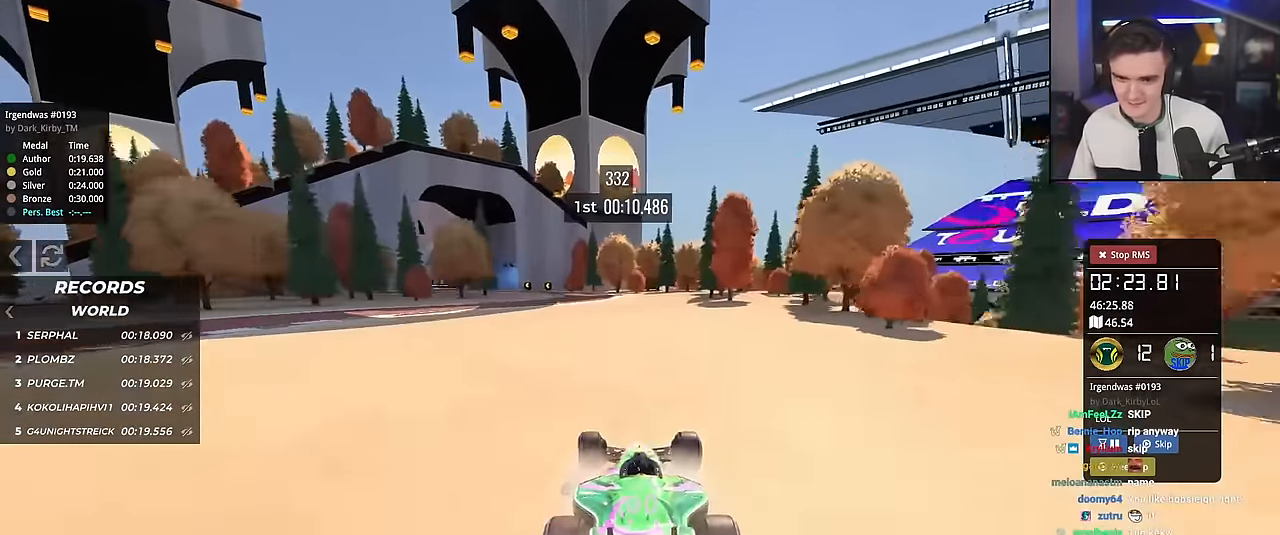
{"keys": ["up"], "events": [[134, "left", "up"], [301, "left", "down"], [401, "left", "up"]]}
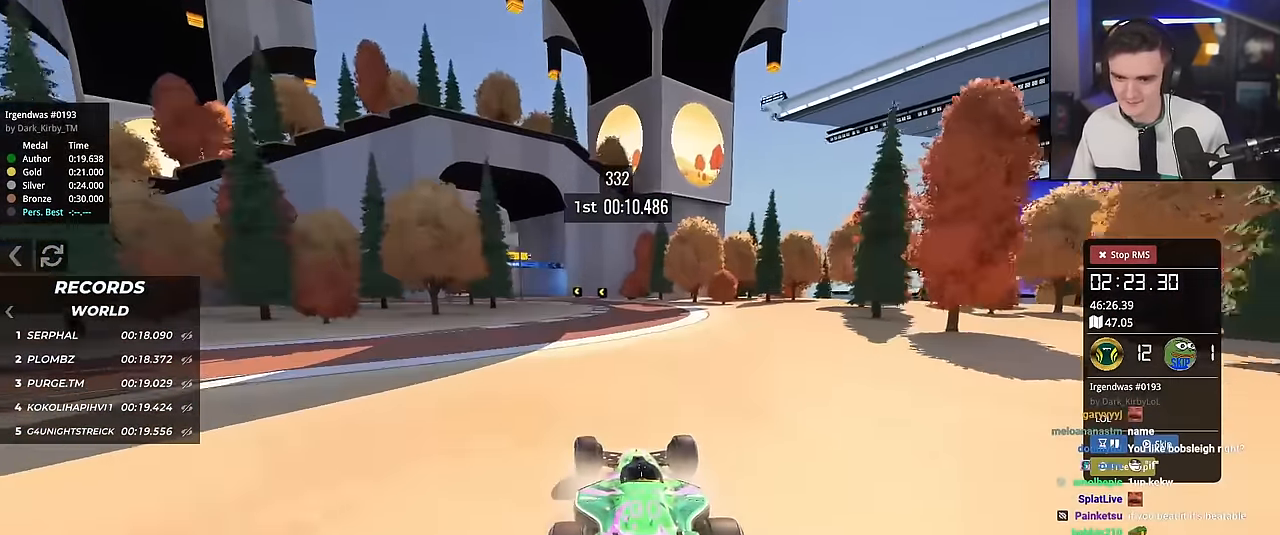
{"keys": ["left", "up"], "events": [[217, "right", "down"], [317, "right", "up"], [500, "left", "down"]]}
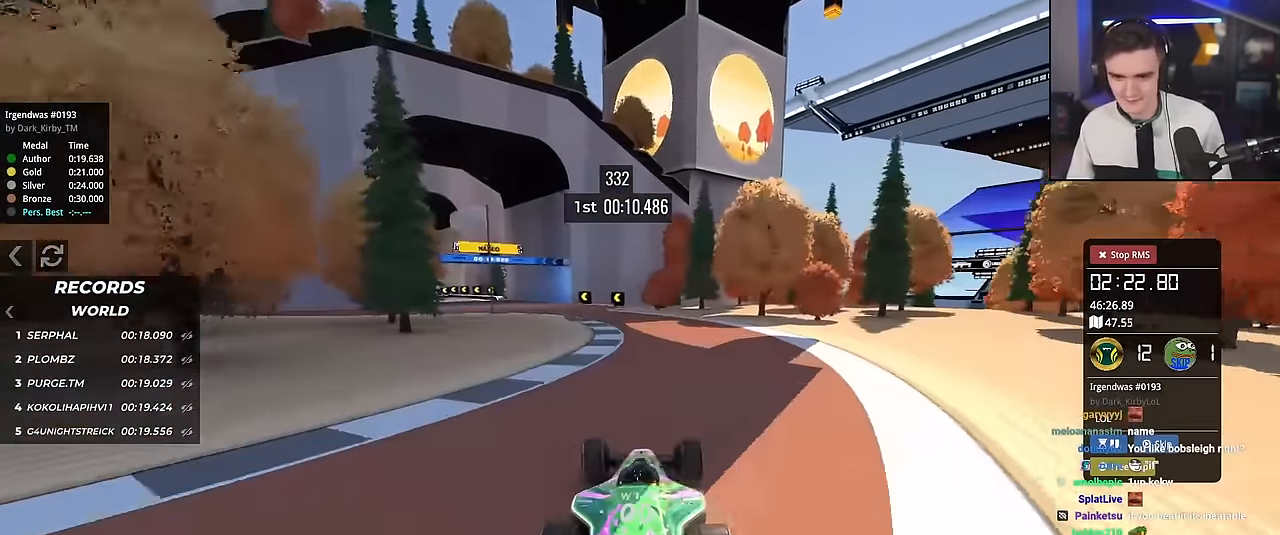
{"keys": ["up"], "events": [[234, "left", "up"], [384, "left", "down"], [468, "left", "up"]]}
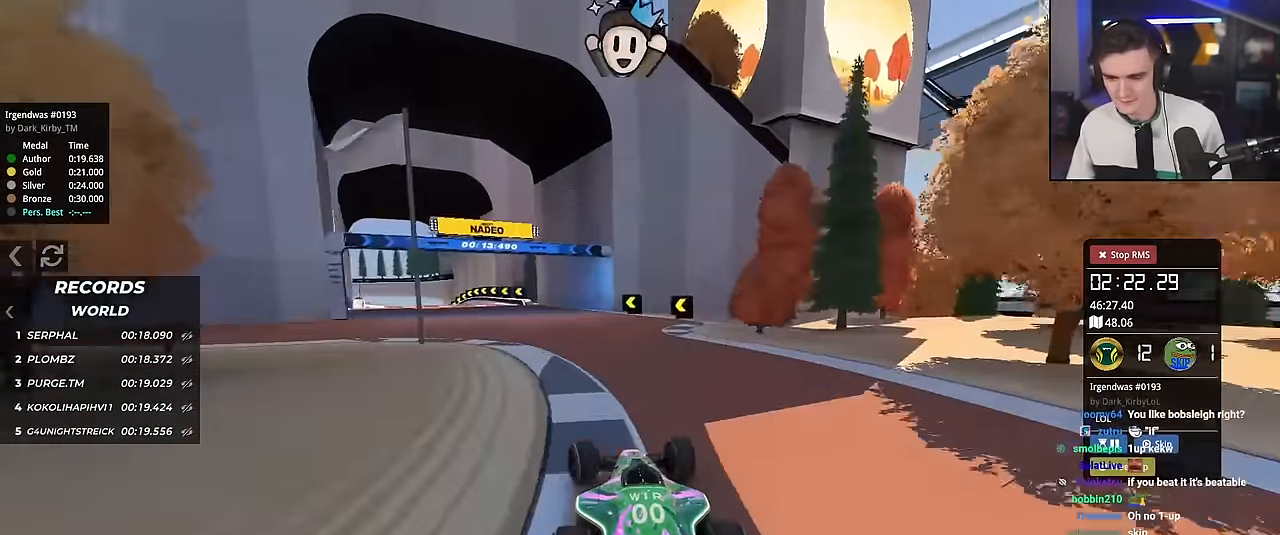
{"keys": ["up"], "events": [[167, "left", "down"], [250, "left", "up"], [400, "left", "down"], [483, "left", "up"]]}
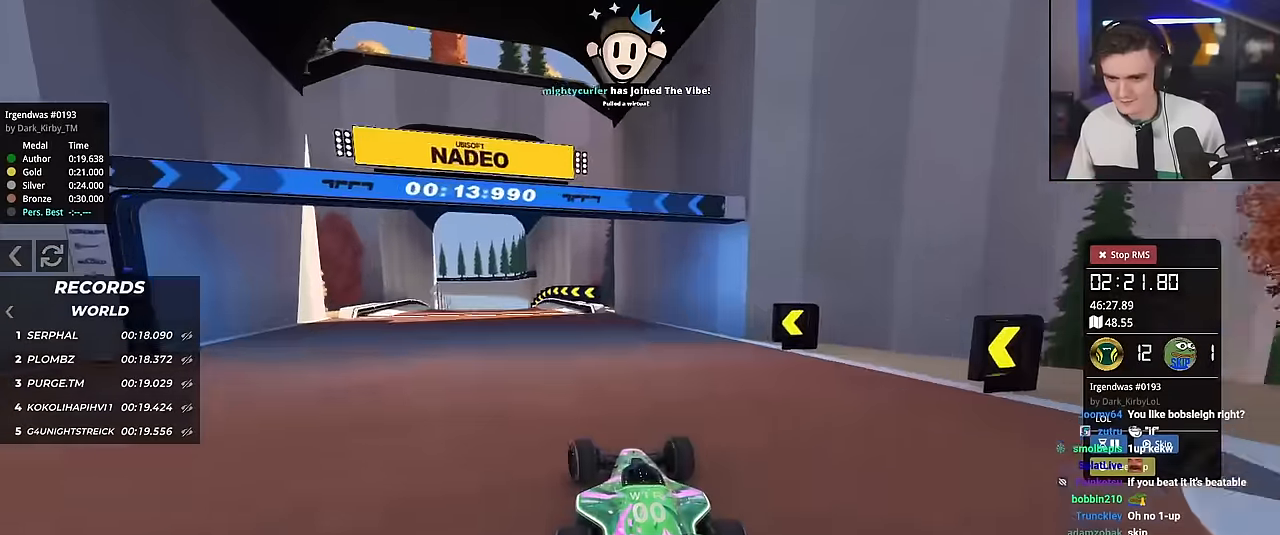
{"keys": ["left", "up"], "events": [[184, "left", "down"], [317, "left", "up"], [400, "left", "down"]]}
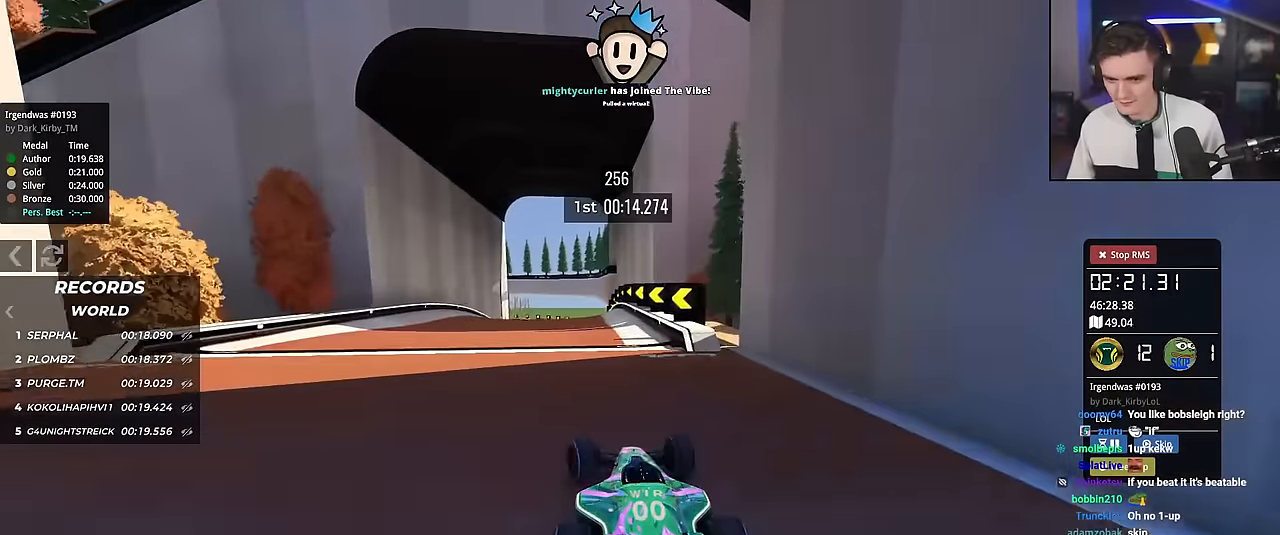
{"keys": ["up"], "events": [[16, "left", "up"], [117, "right", "down"], [167, "right", "up"]]}
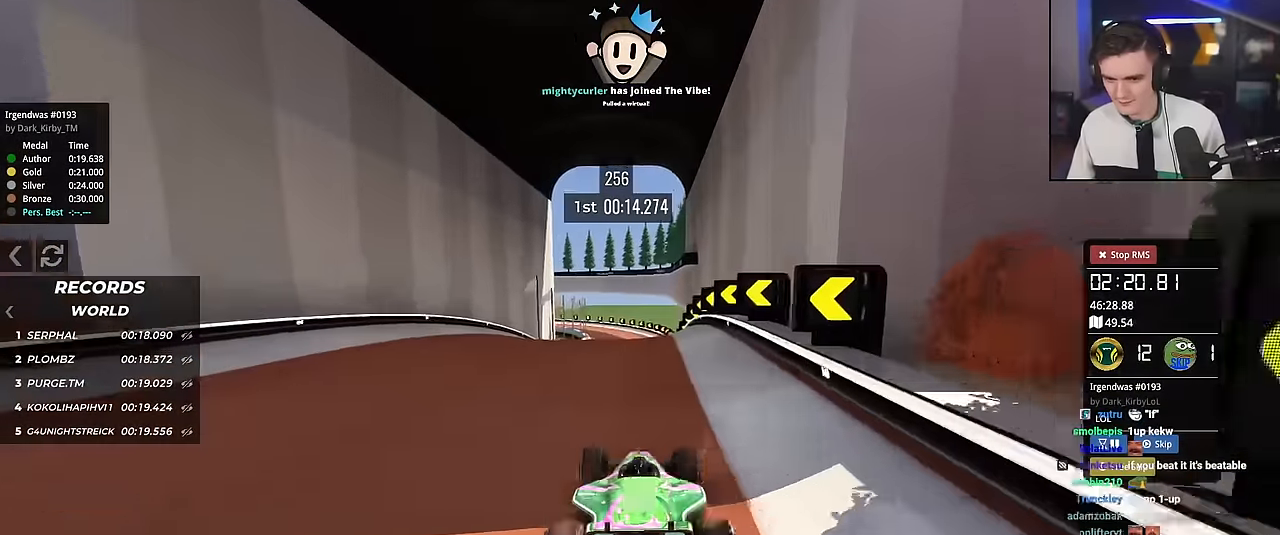
{"keys": ["left", "up"], "events": [[34, "right", "down"], [167, "right", "up"], [217, "left", "down"], [367, "left", "up"], [417, "left", "down"]]}
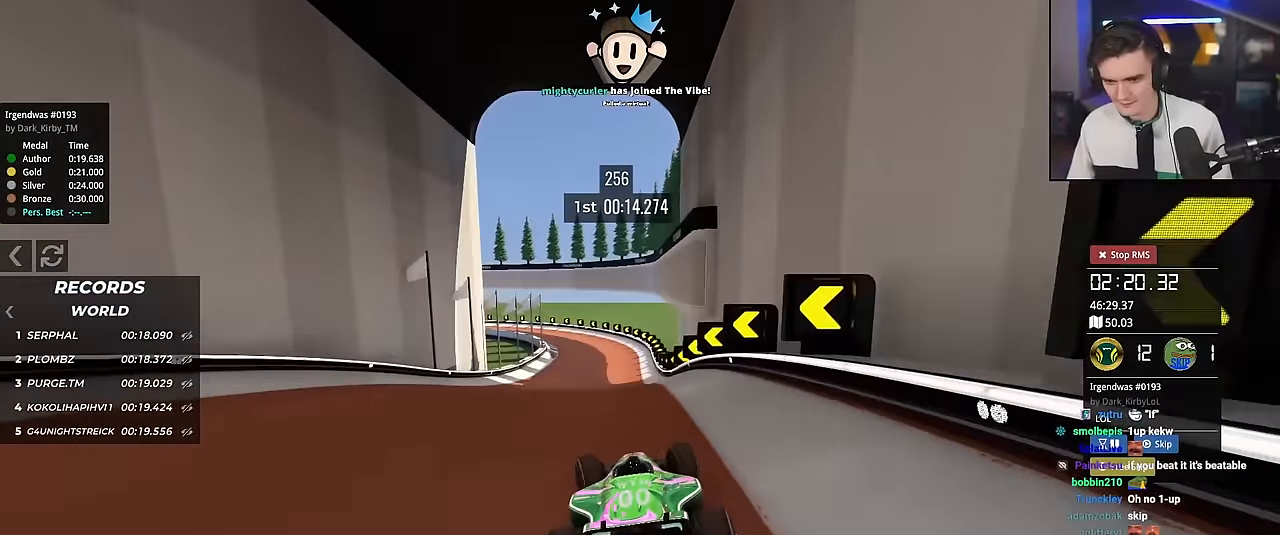
{"keys": ["up"], "events": [[150, "left", "up"]]}
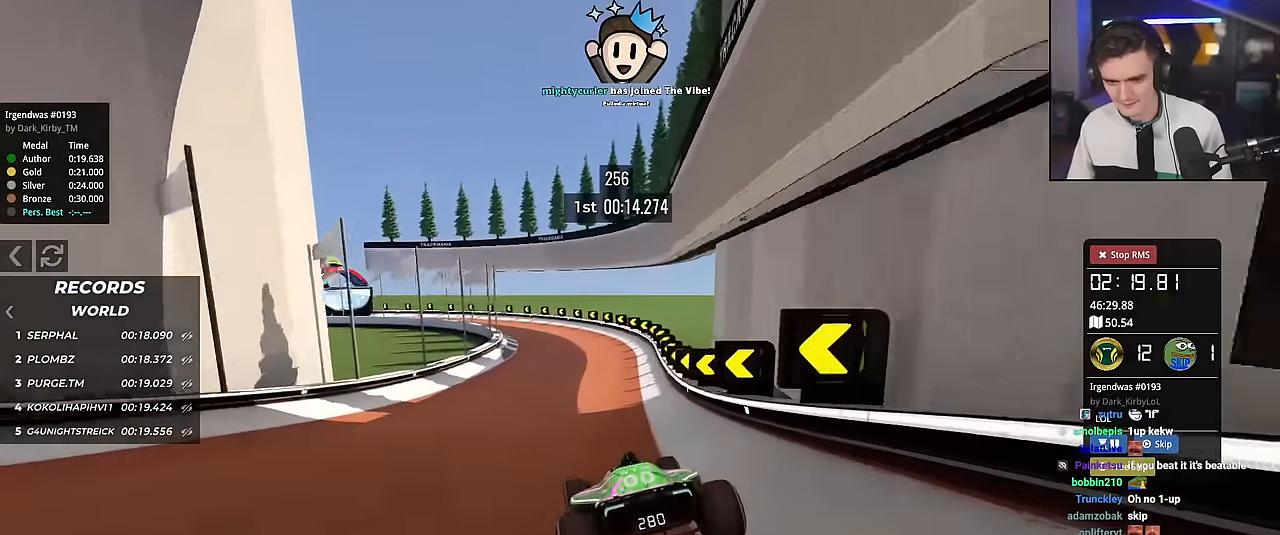
{"keys": ["left", "up"], "events": [[301, "left", "down"]]}
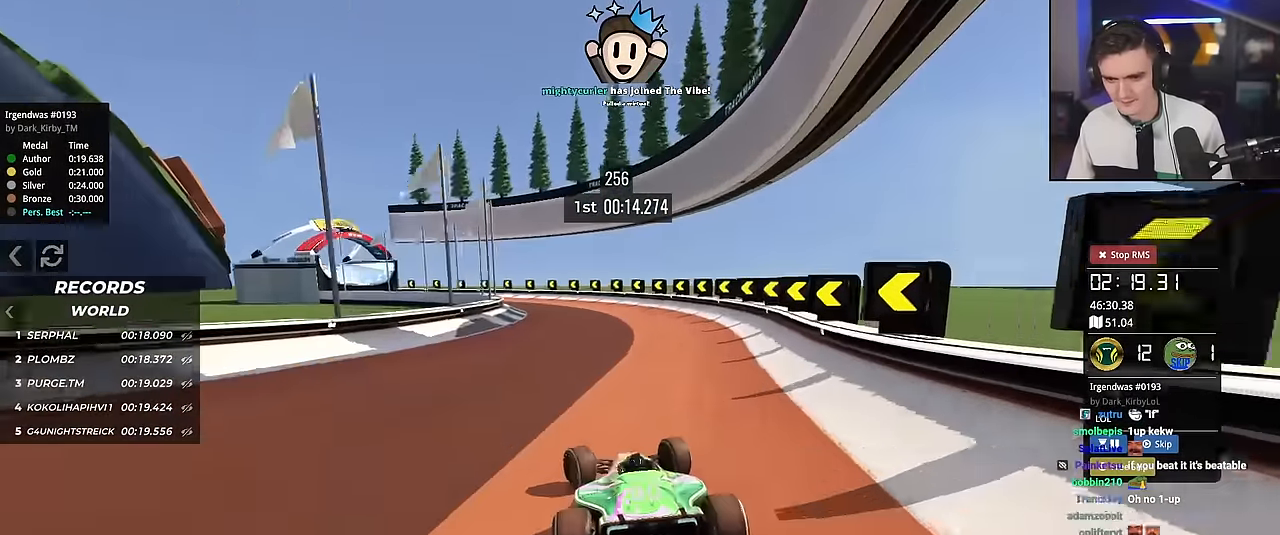
{"keys": ["left", "up"], "events": []}
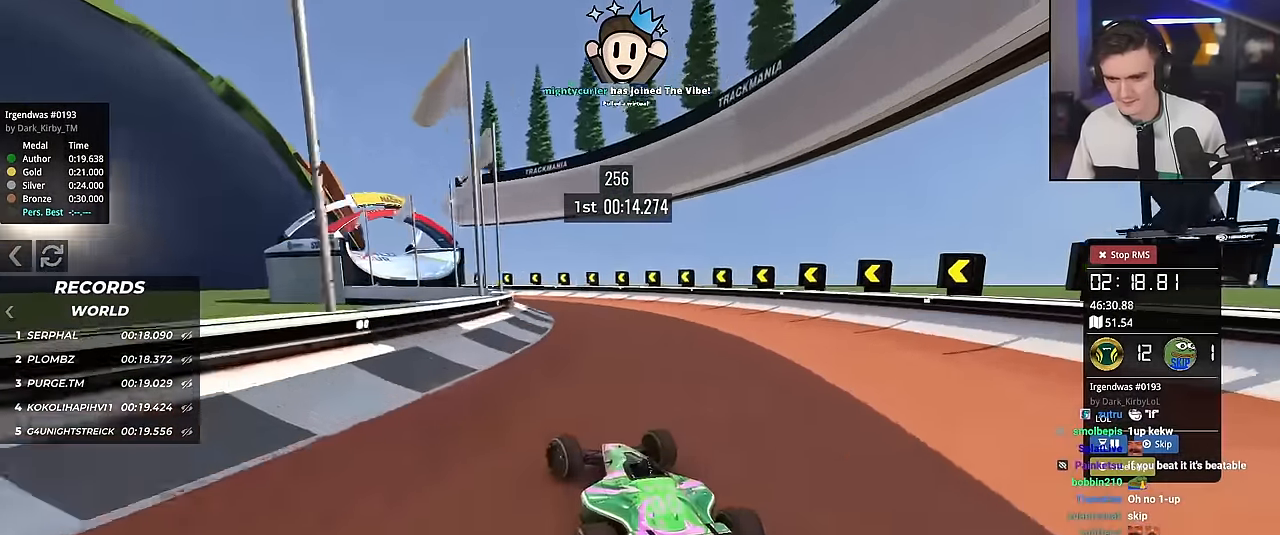
{"keys": ["right", "up"], "events": [[100, "left", "up"], [234, "right", "down"]]}
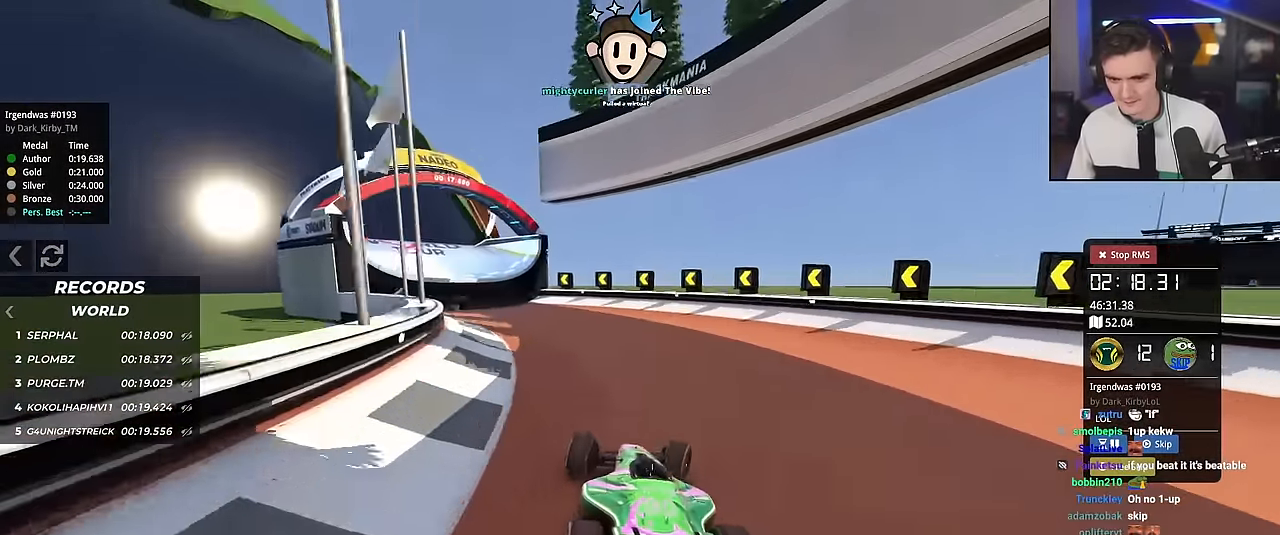
{"keys": ["right", "up"], "events": []}
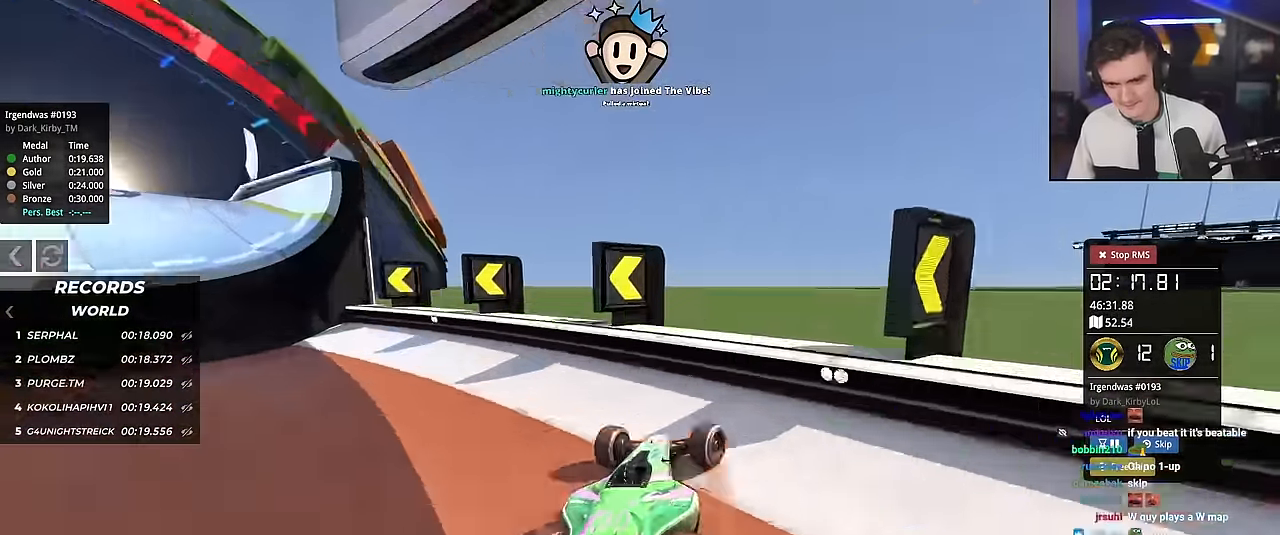
{"keys": ["right", "up"], "events": []}
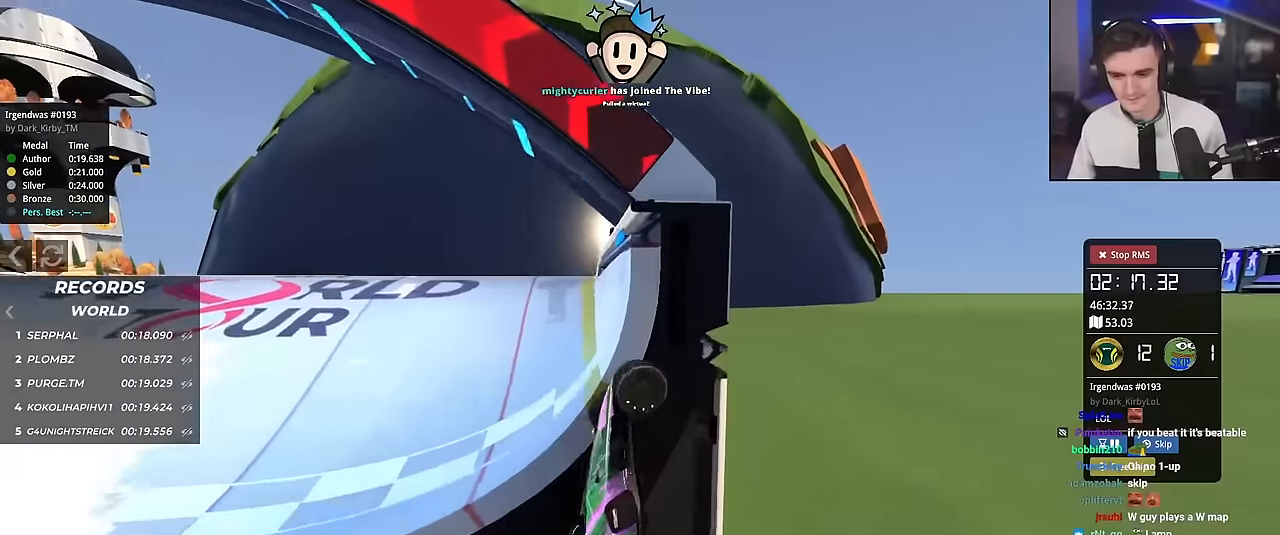
{"keys": ["up"], "events": [[234, "right", "up"]]}
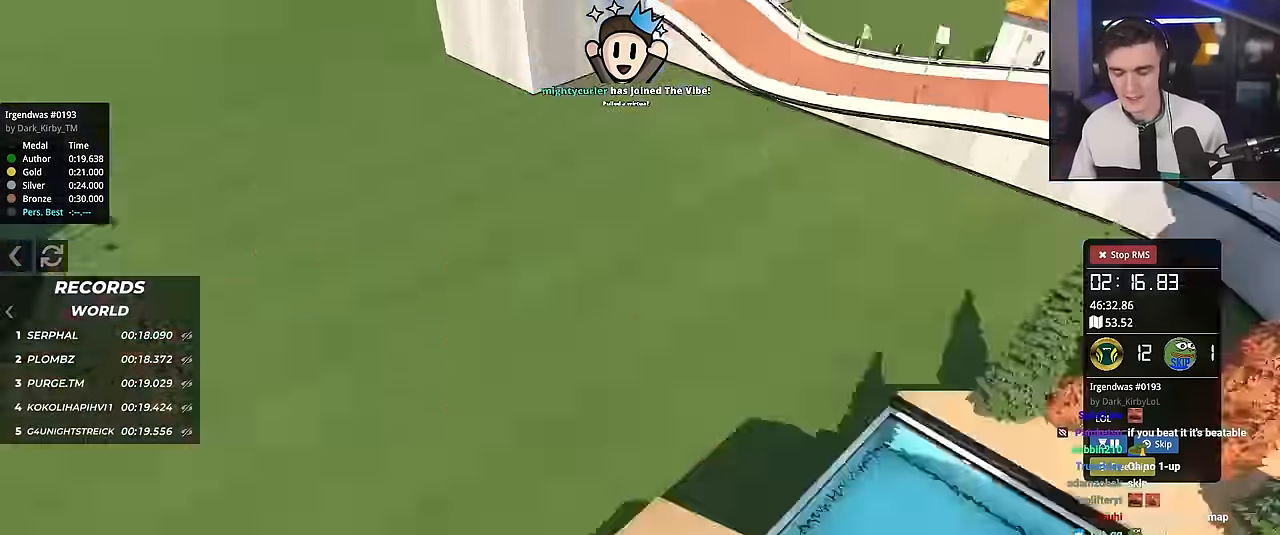
{"keys": [], "events": [[16, "up", "up"]]}